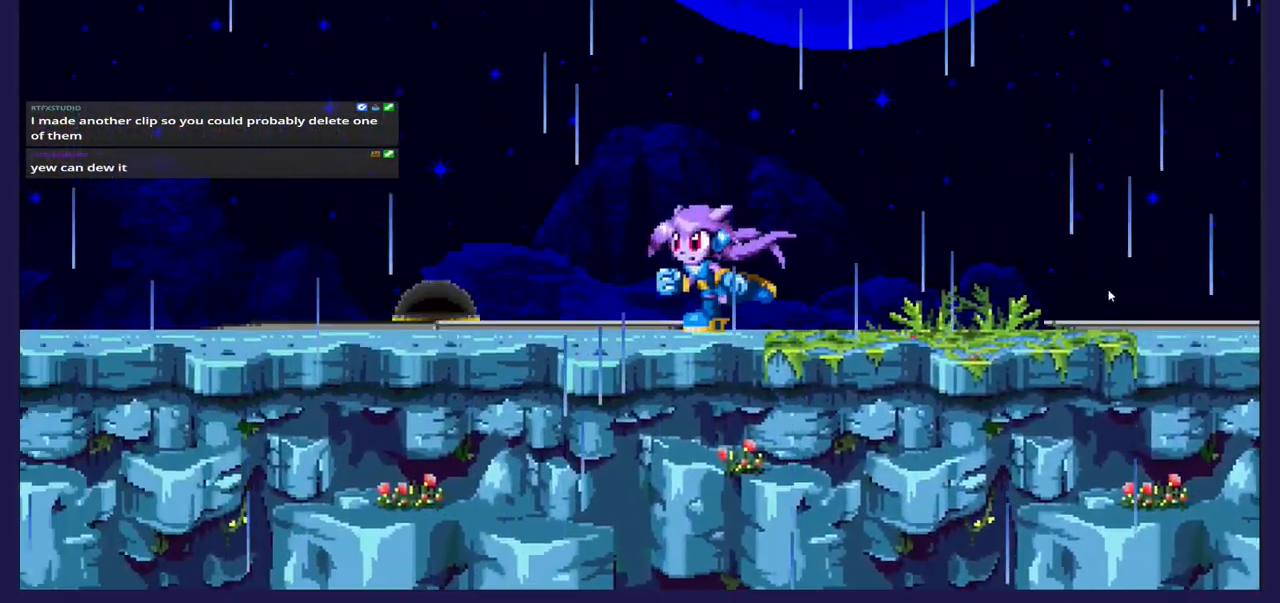
Gameplay with a controller (Xbox layout); each line is a JSON object with the inputs held at the frame after it. "events" lists button and stick changes between this image and that frame as [ms after this image, input, new state], when the widget could be followed in between. Not read: right_stick.
{"buttons": ["DPAD_LEFT"], "left_stick": "center", "events": []}
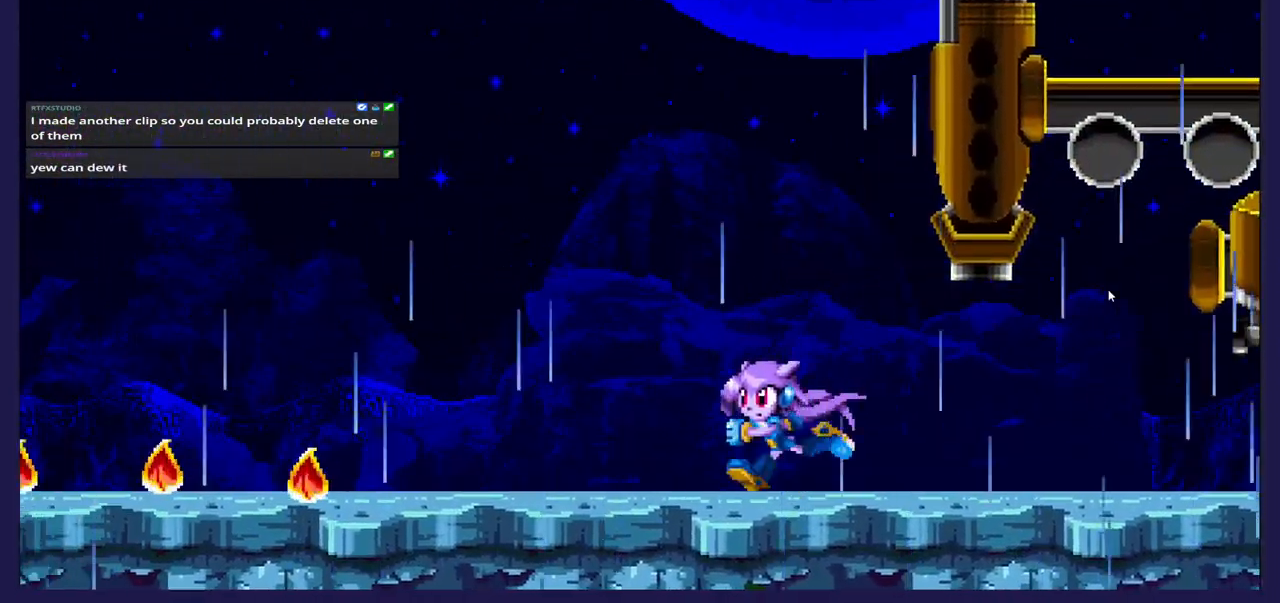
{"buttons": ["DPAD_LEFT"], "left_stick": "center", "events": []}
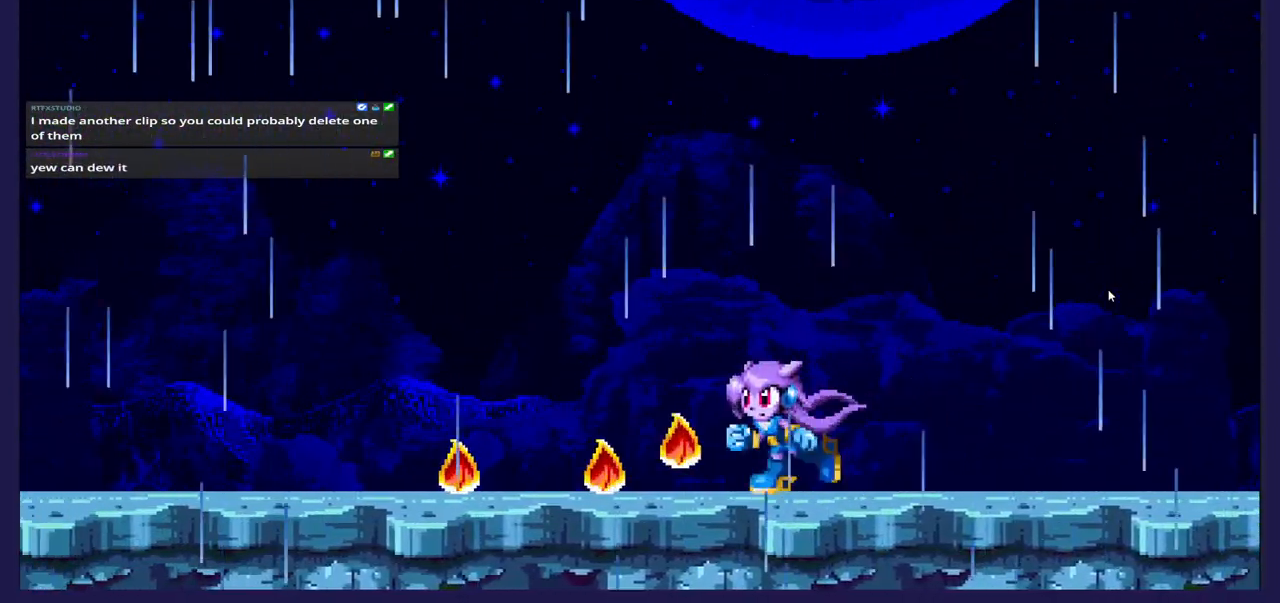
{"buttons": ["DPAD_LEFT"], "left_stick": "center", "events": []}
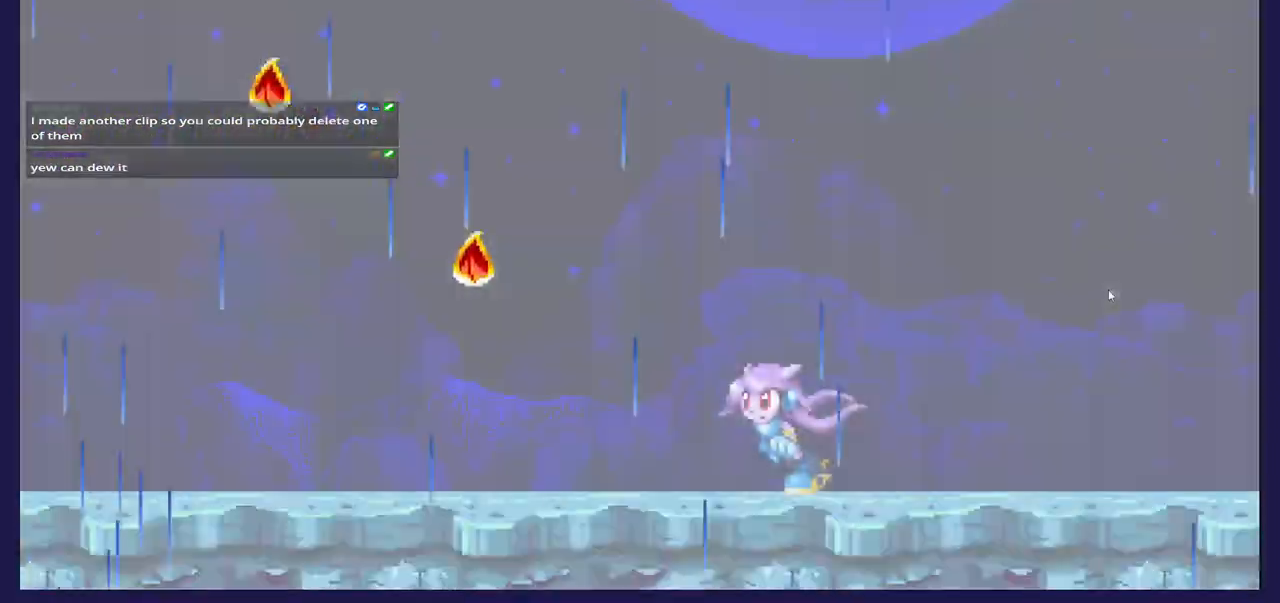
{"buttons": ["DPAD_LEFT"], "left_stick": "center", "events": []}
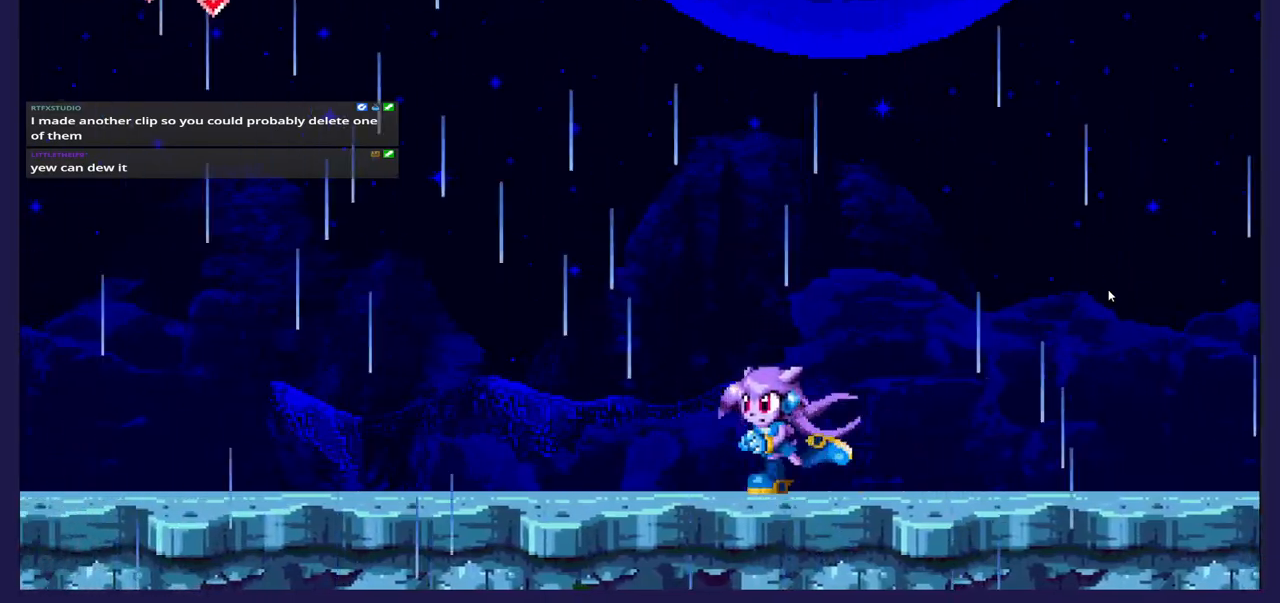
{"buttons": ["DPAD_LEFT"], "left_stick": "center", "events": []}
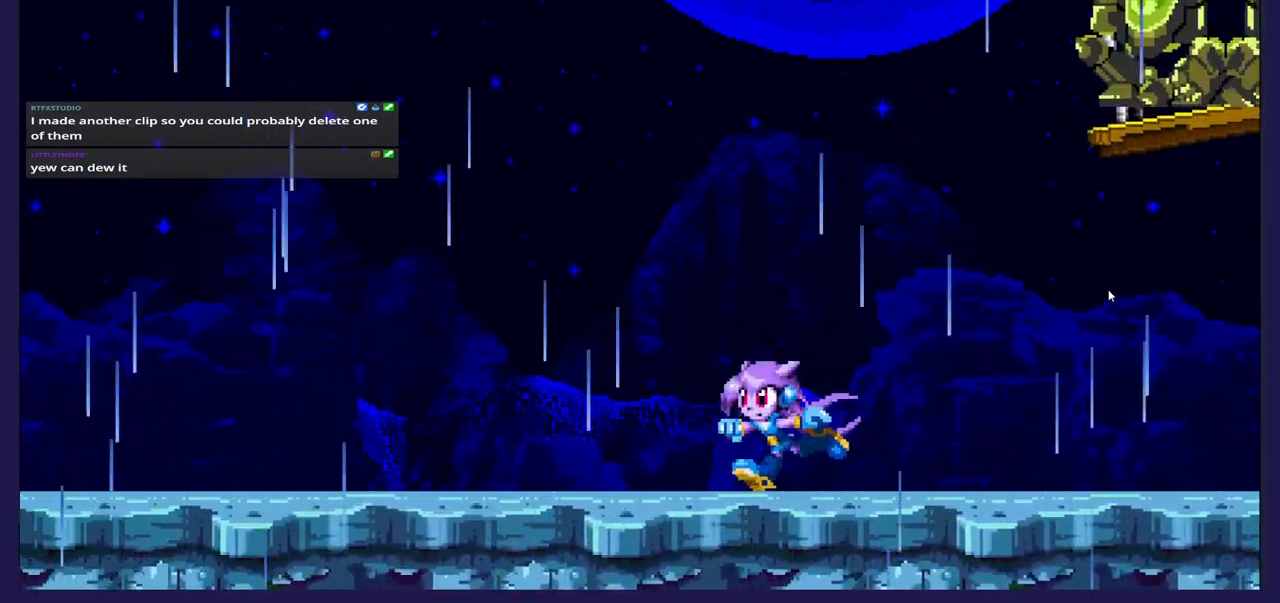
{"buttons": ["DPAD_LEFT"], "left_stick": "center", "events": []}
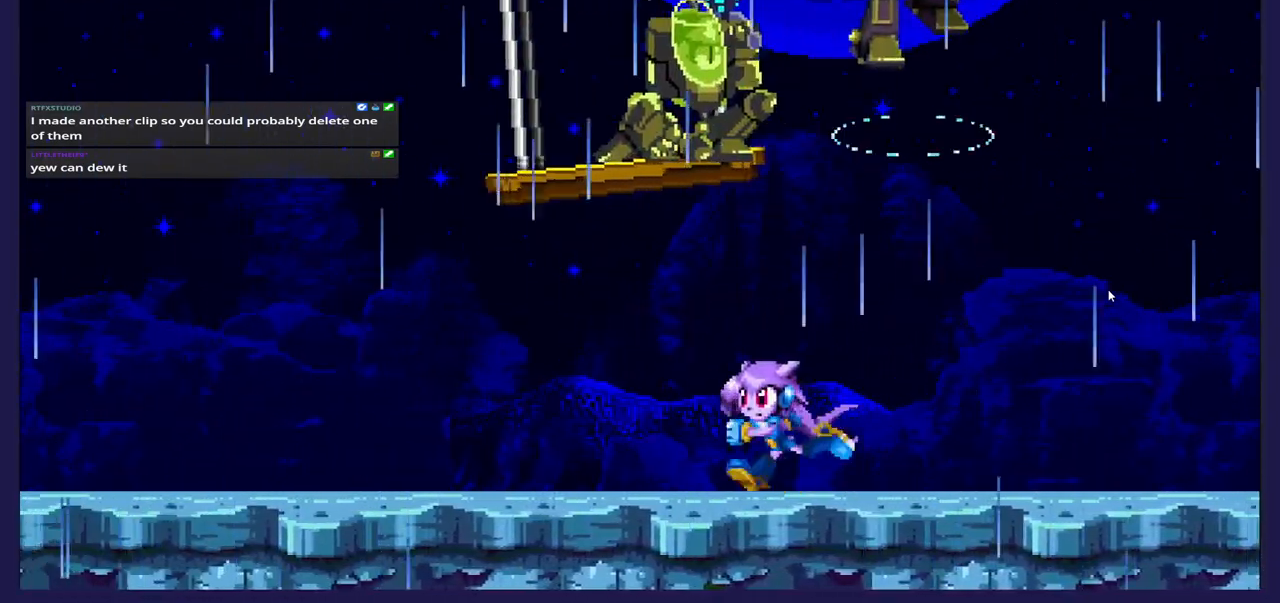
{"buttons": ["X", "DPAD_RIGHT"], "left_stick": "center", "events": [[17, "DPAD_LEFT", "up"], [33, "DPAD_RIGHT", "down"], [250, "DPAD_RIGHT", "up"], [400, "DPAD_RIGHT", "down"], [483, "X", "down"]]}
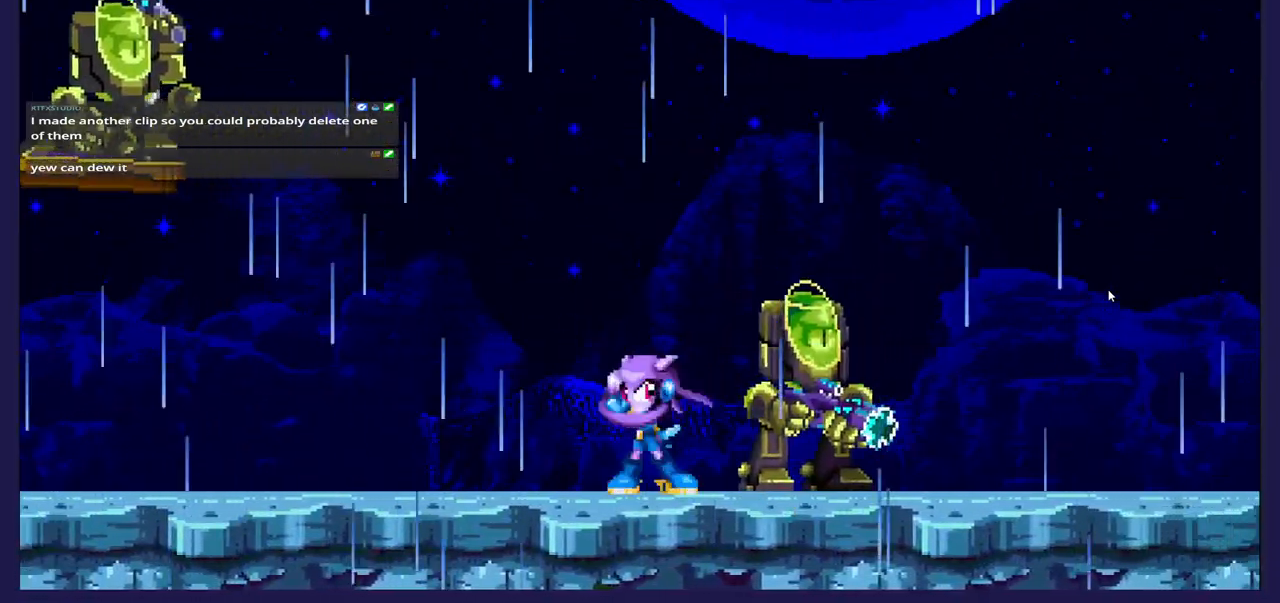
{"buttons": ["DPAD_RIGHT"], "left_stick": "center", "events": [[117, "X", "up"], [133, "DPAD_RIGHT", "up"], [167, "X", "down"], [283, "X", "up"], [367, "X", "down"], [433, "DPAD_RIGHT", "down"], [467, "X", "up"]]}
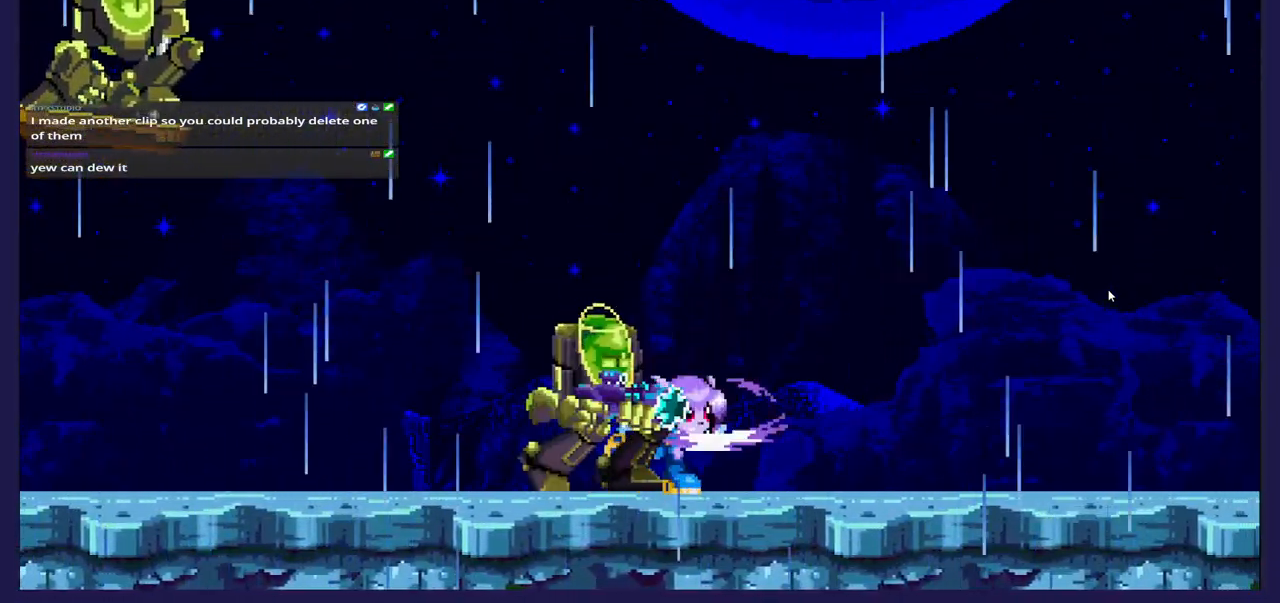
{"buttons": ["DPAD_LEFT"], "left_stick": "center", "events": [[50, "X", "down"], [83, "DPAD_RIGHT", "up"], [150, "X", "up"], [183, "DPAD_LEFT", "down"]]}
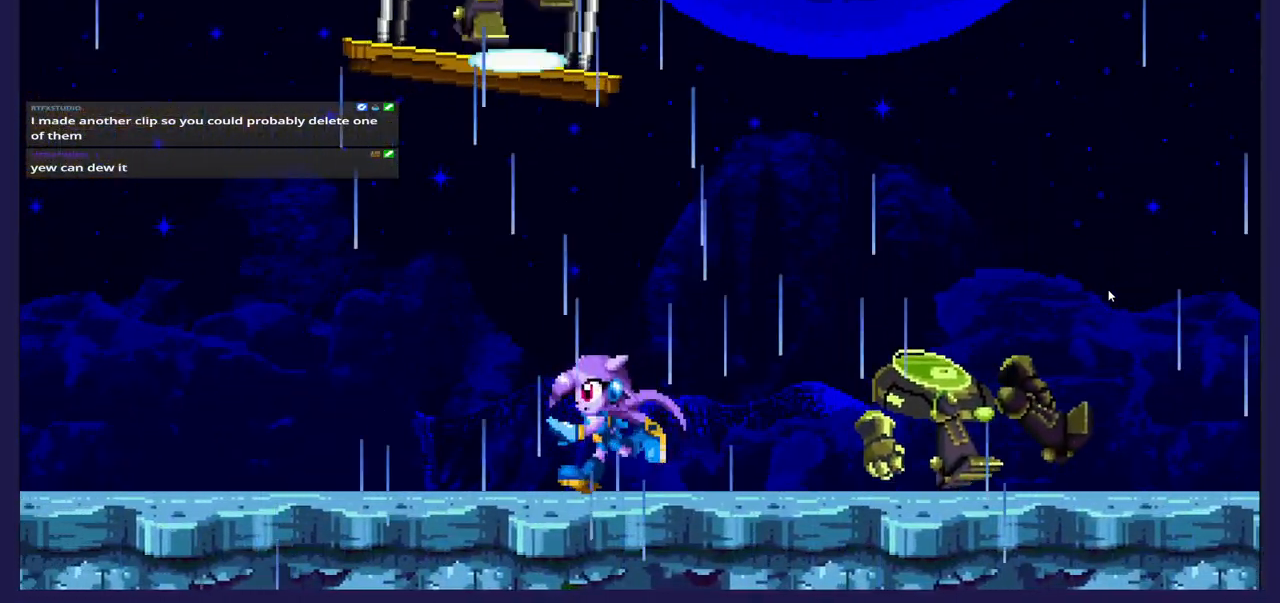
{"buttons": ["DPAD_RIGHT"], "left_stick": "center", "events": [[17, "DPAD_LEFT", "up"], [150, "DPAD_RIGHT", "down"], [167, "R2", "down"], [183, "R2", "up"], [267, "A", "down"], [367, "R2", "down"], [383, "R2", "up"], [483, "L2", "down"], [500, "A", "up"], [500, "L2", "up"]]}
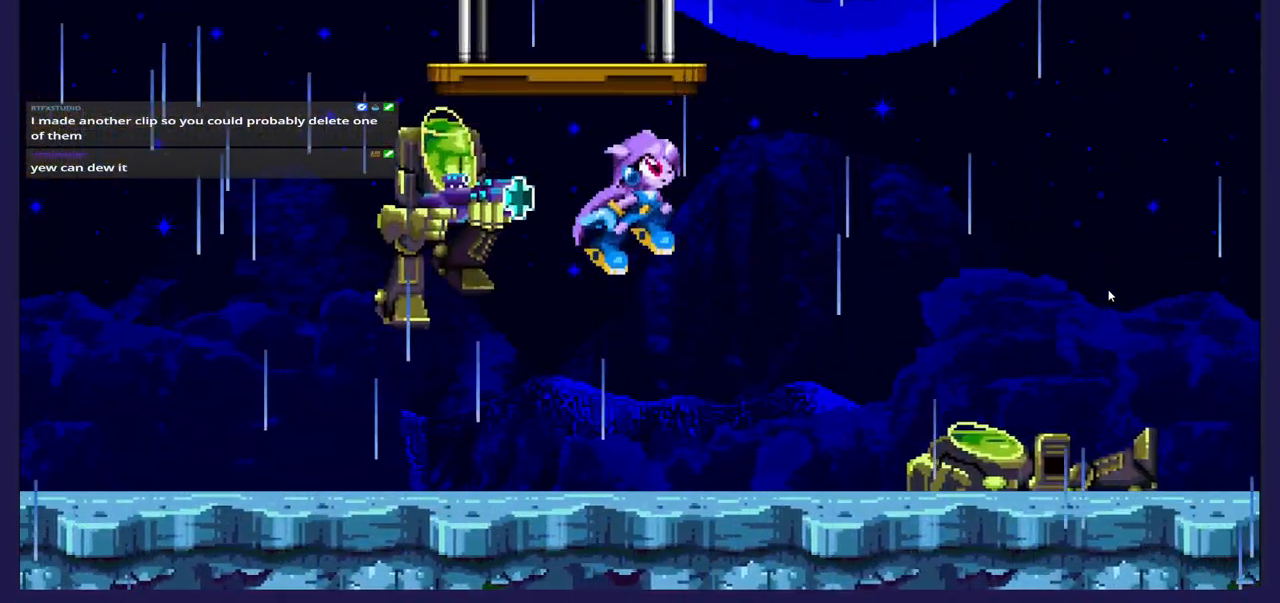
{"buttons": ["DPAD_RIGHT"], "left_stick": "center", "events": [[283, "DPAD_RIGHT", "up"], [367, "X", "down"], [450, "DPAD_RIGHT", "down"], [500, "X", "up"]]}
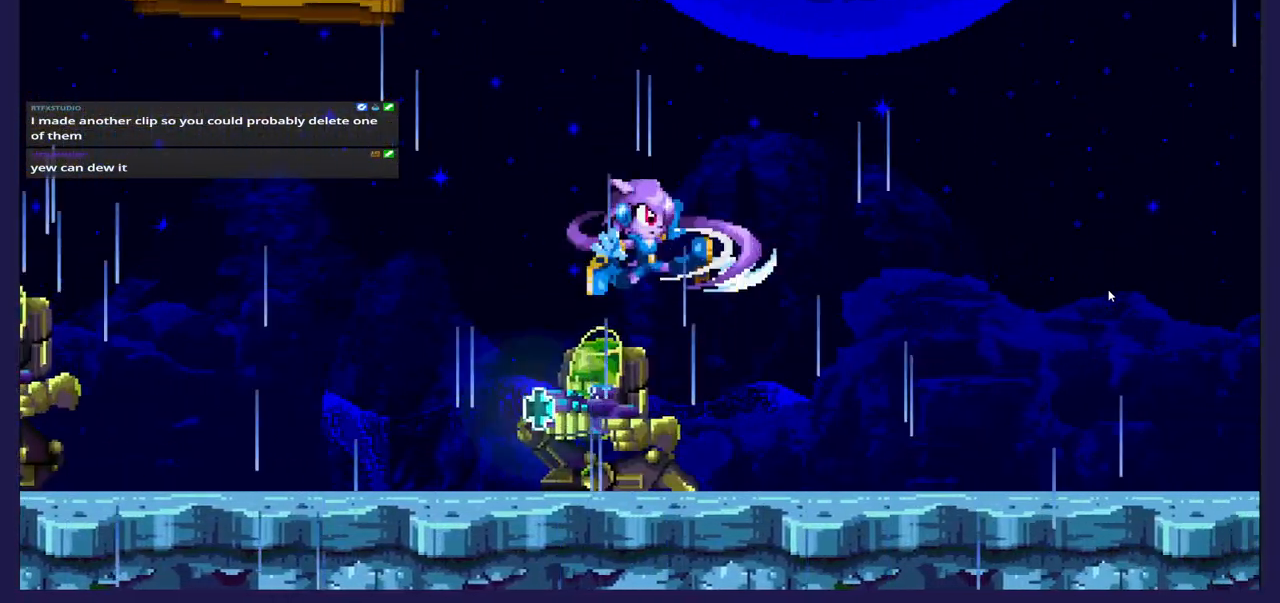
{"buttons": ["X"], "left_stick": "center", "events": [[67, "DPAD_RIGHT", "up"], [67, "X", "down"], [133, "DPAD_LEFT", "down"], [217, "X", "up"], [283, "X", "down"], [417, "X", "up"], [483, "X", "down"], [500, "DPAD_LEFT", "up"]]}
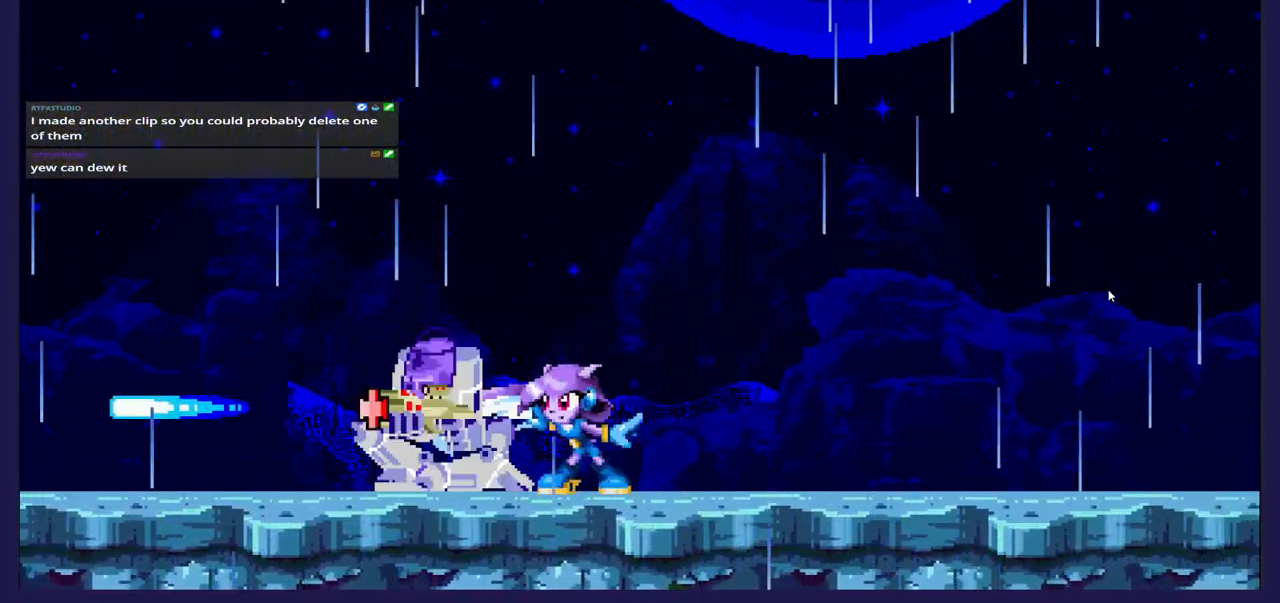
{"buttons": ["A", "DPAD_LEFT"], "left_stick": "center", "events": [[83, "X", "up"], [117, "DPAD_RIGHT", "down"], [267, "L2", "down"], [283, "A", "down"], [283, "L2", "up"], [383, "DPAD_RIGHT", "up"], [483, "DPAD_LEFT", "down"]]}
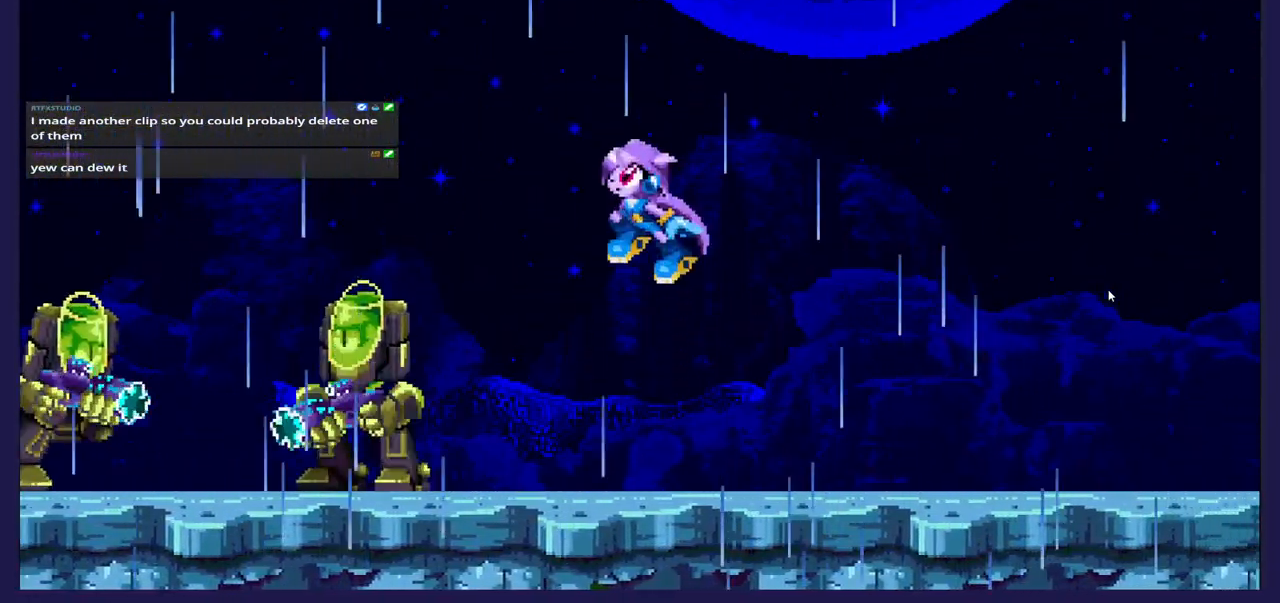
{"buttons": ["DPAD_LEFT"], "left_stick": "center", "events": [[250, "A", "up"]]}
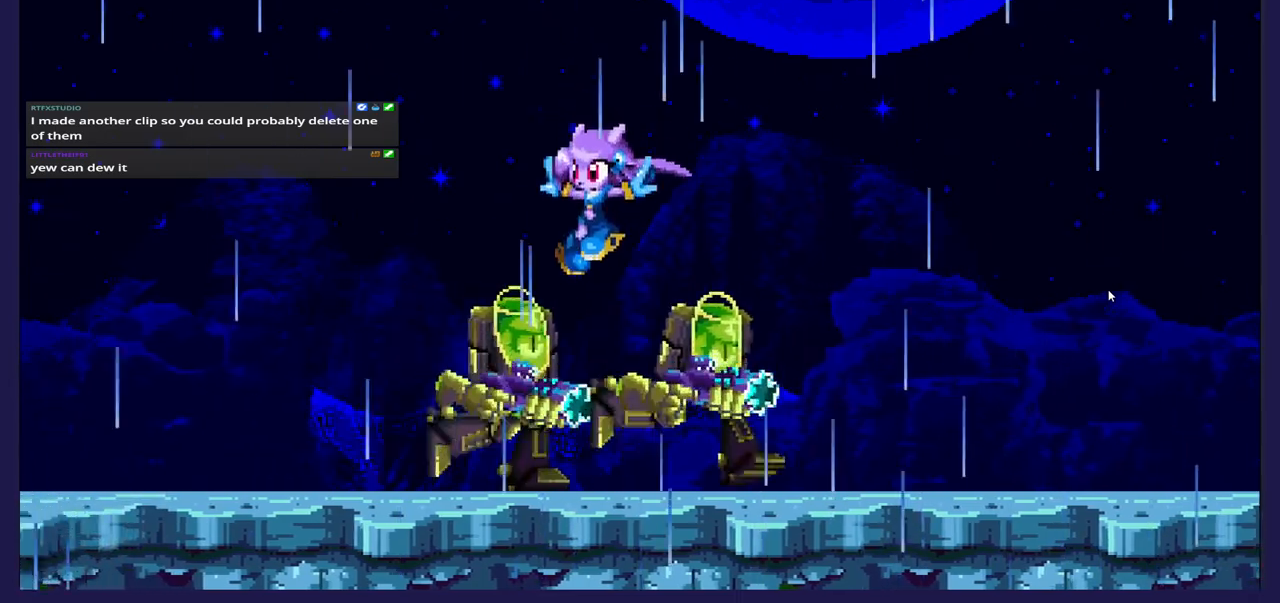
{"buttons": [], "left_stick": "center", "events": [[67, "X", "down"], [133, "DPAD_LEFT", "up"], [183, "DPAD_RIGHT", "down"], [200, "X", "up"], [300, "X", "down"], [417, "DPAD_RIGHT", "up"], [417, "X", "up"]]}
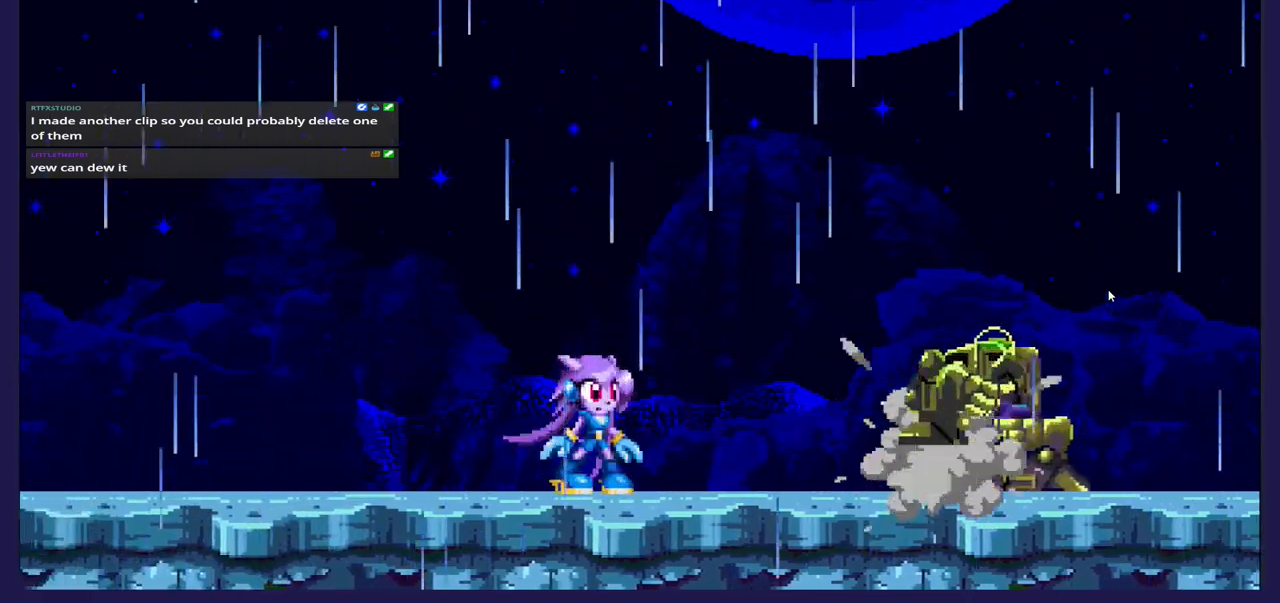
{"buttons": ["DPAD_RIGHT"], "left_stick": "center", "events": [[33, "A", "down"], [250, "DPAD_RIGHT", "down"], [333, "A", "up"], [383, "A", "down"], [433, "A", "up"]]}
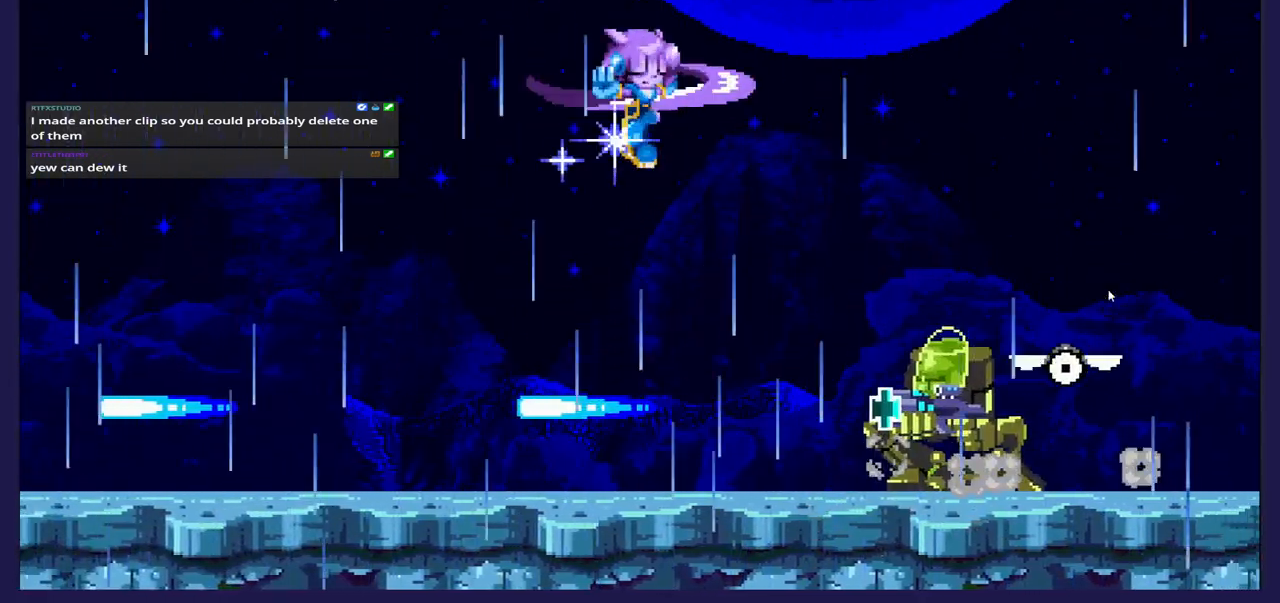
{"buttons": [], "left_stick": "center", "events": [[200, "DPAD_RIGHT", "up"], [333, "DPAD_LEFT", "down"], [483, "DPAD_LEFT", "up"]]}
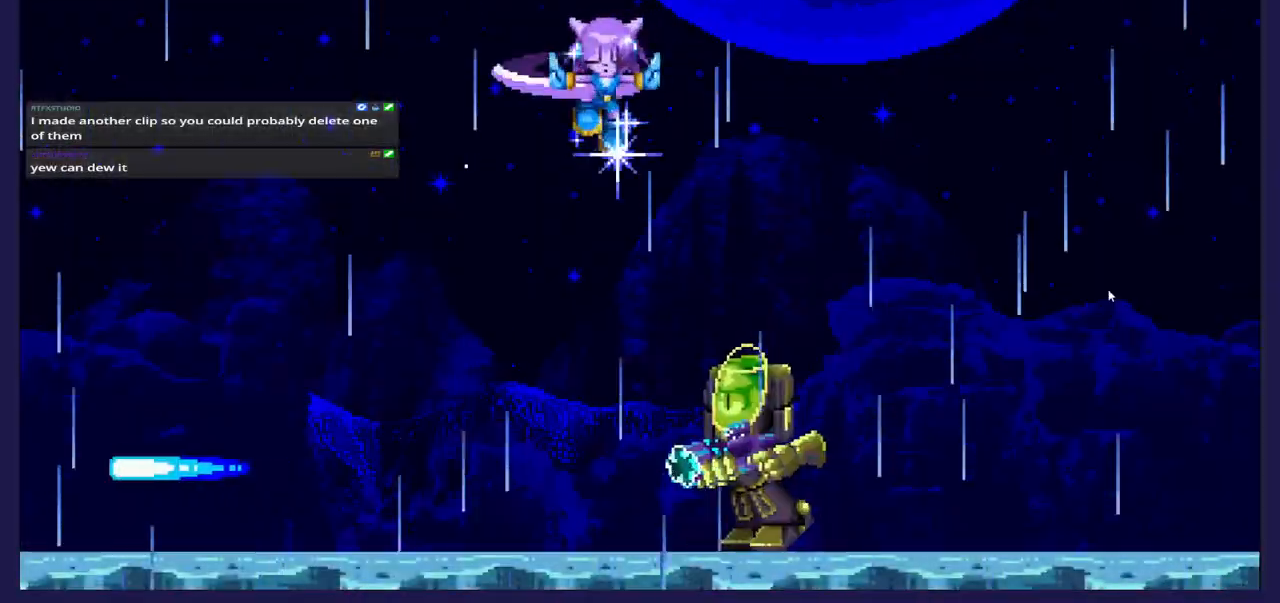
{"buttons": ["X", "DPAD_LEFT"], "left_stick": "center", "events": [[183, "DPAD_RIGHT", "down"], [317, "DPAD_RIGHT", "up"], [400, "DPAD_LEFT", "down"], [450, "X", "down"]]}
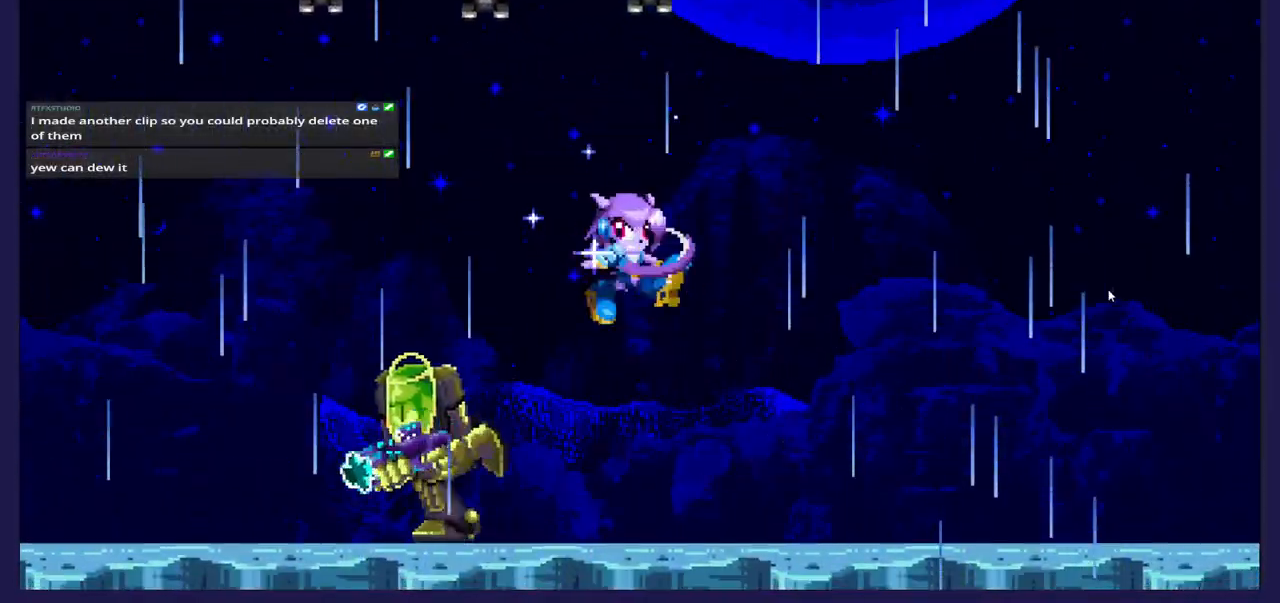
{"buttons": ["X", "DPAD_LEFT"], "left_stick": "center", "events": [[133, "X", "up"], [250, "X", "down"], [367, "X", "up"], [450, "X", "down"]]}
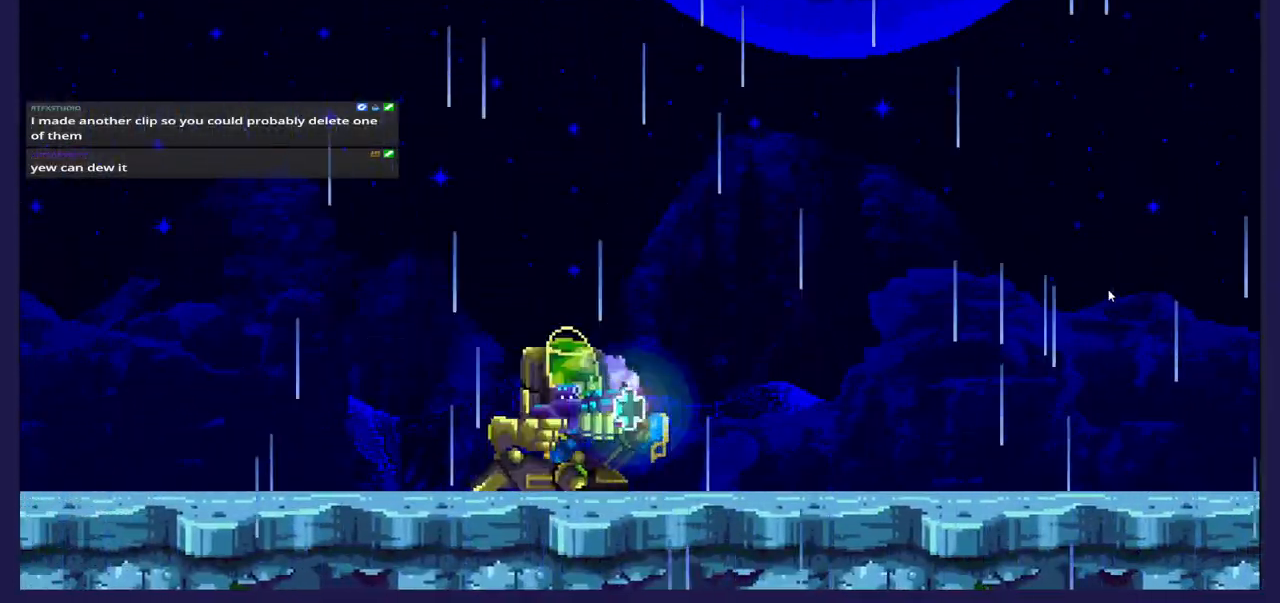
{"buttons": ["B"], "left_stick": "center", "events": [[67, "DPAD_LEFT", "up"], [100, "X", "up"], [433, "B", "down"], [433, "DPAD_RIGHT", "down"], [500, "DPAD_RIGHT", "up"]]}
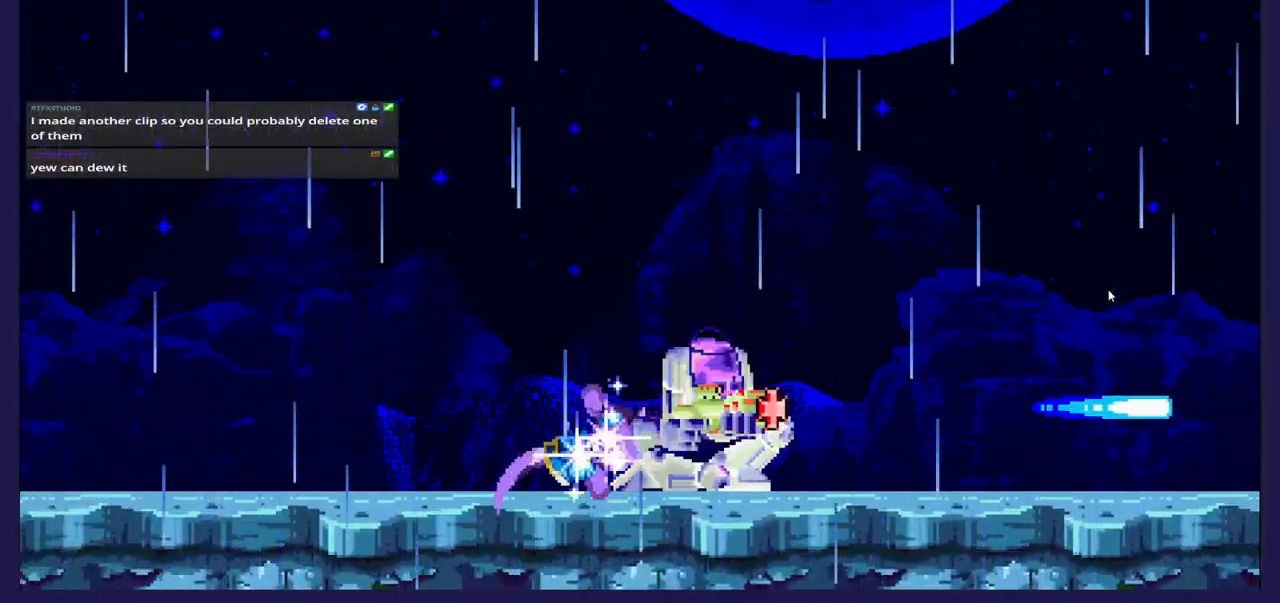
{"buttons": [], "left_stick": "center", "events": [[50, "B", "up"]]}
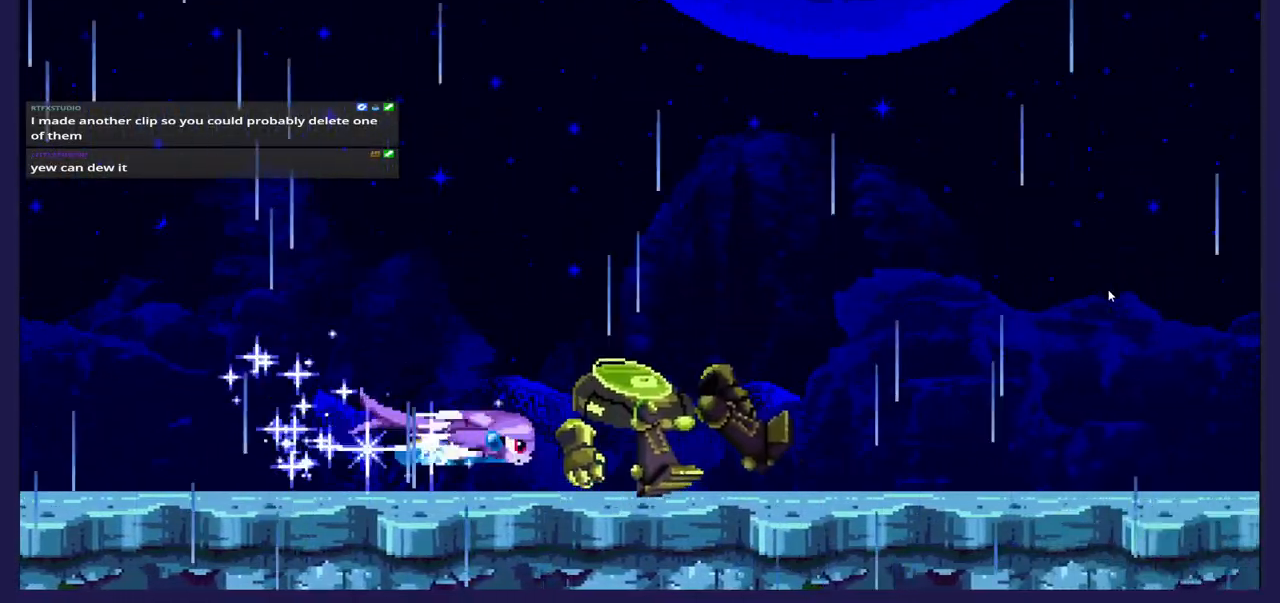
{"buttons": ["DPAD_LEFT"], "left_stick": "center", "events": [[333, "DPAD_LEFT", "down"]]}
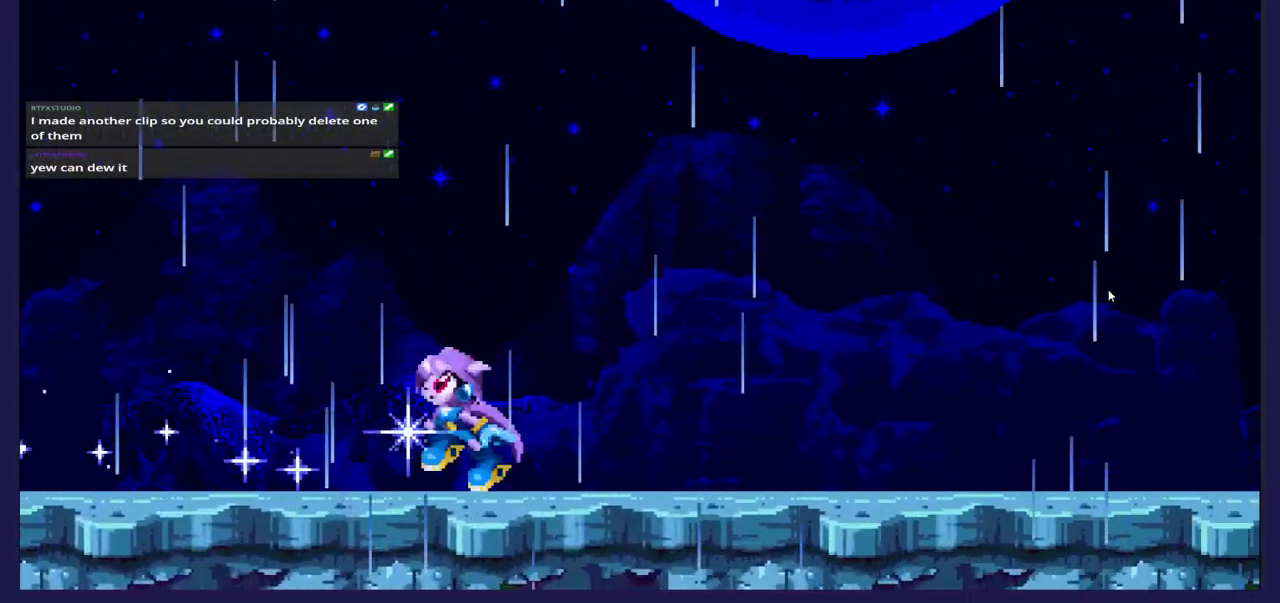
{"buttons": ["DPAD_LEFT"], "left_stick": "center", "events": [[67, "A", "down"], [217, "A", "up"]]}
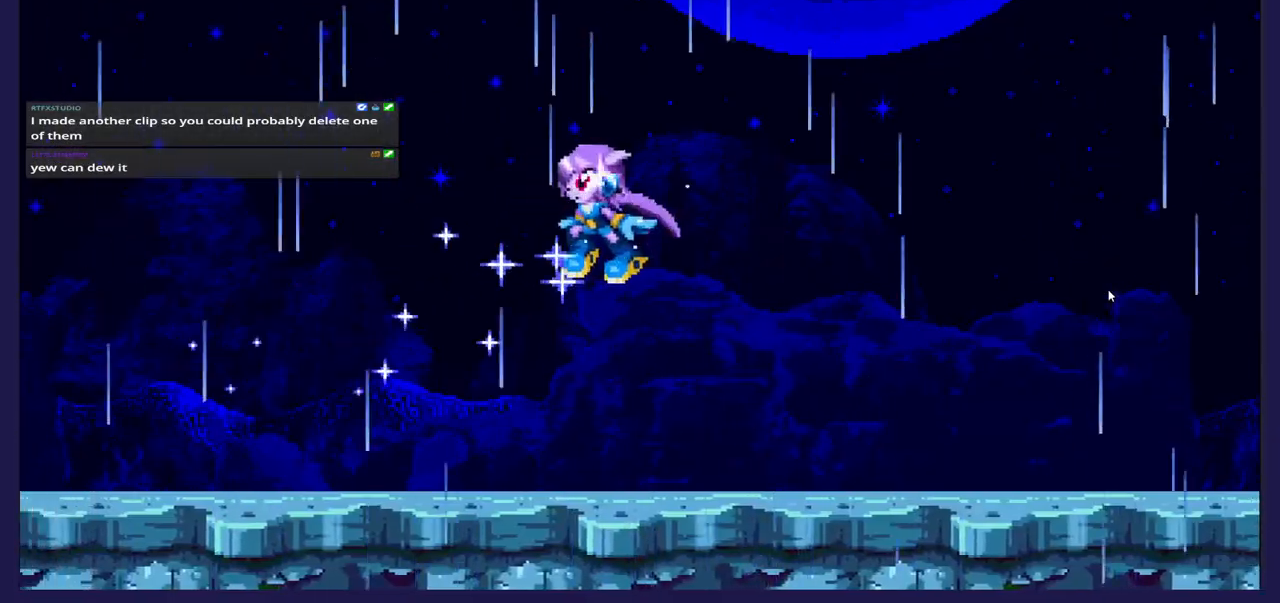
{"buttons": ["A"], "left_stick": "center", "events": [[367, "DPAD_LEFT", "up"], [400, "A", "down"]]}
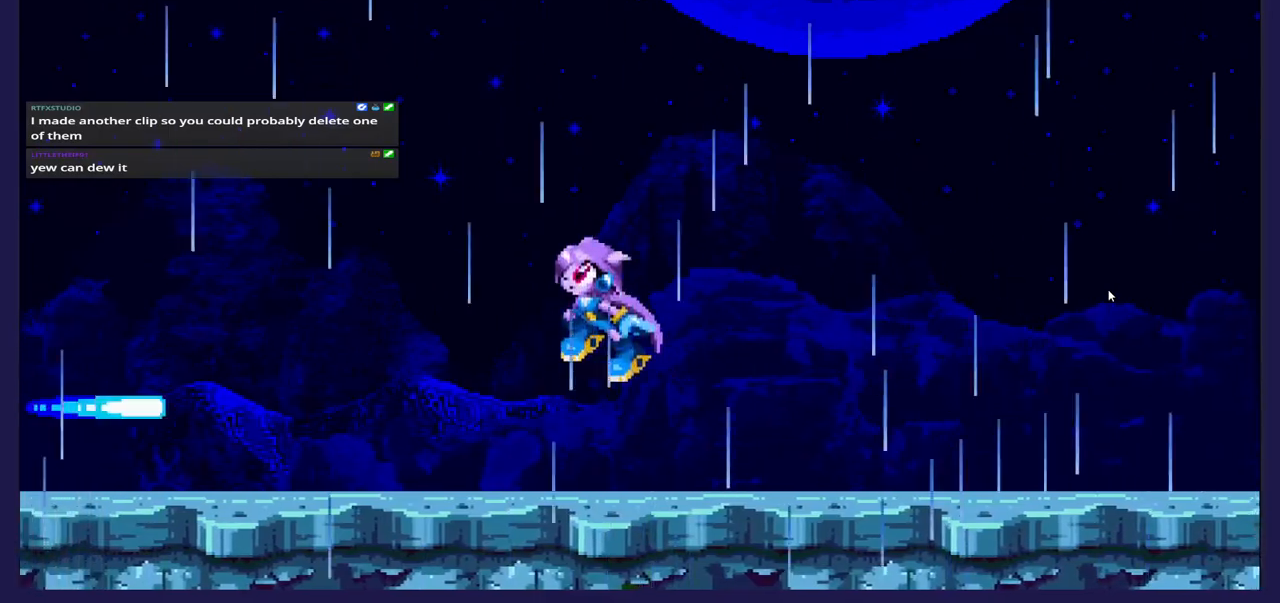
{"buttons": ["X", "DPAD_LEFT"], "left_stick": "center", "events": [[50, "DPAD_LEFT", "down"], [250, "A", "up"], [500, "X", "down"]]}
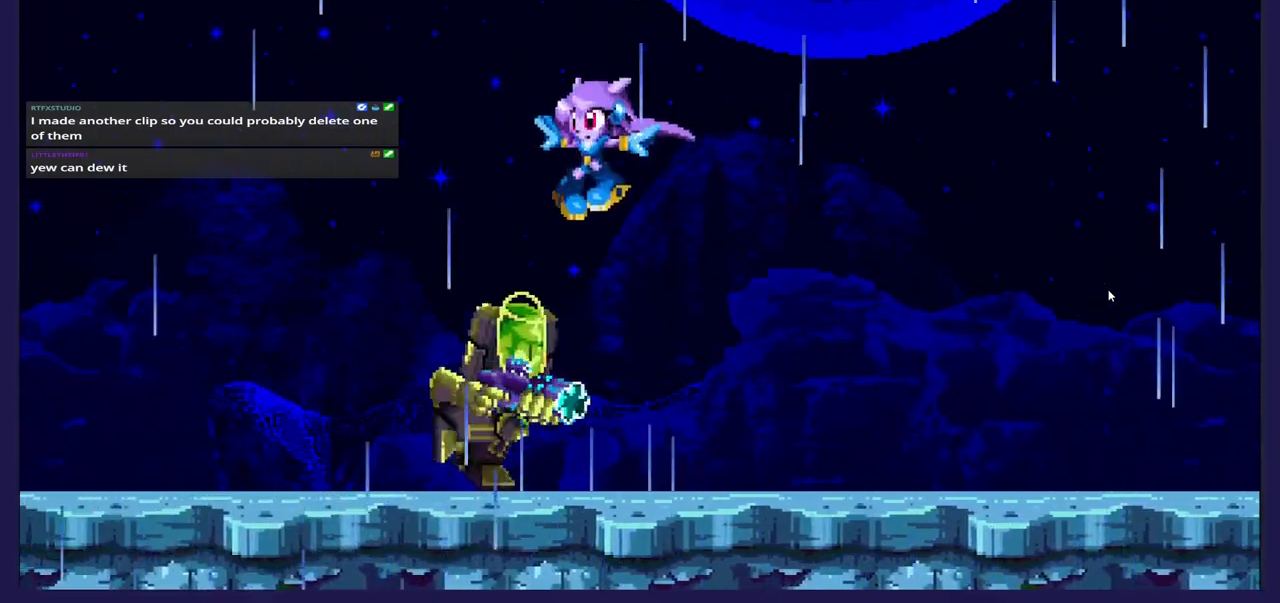
{"buttons": ["DPAD_RIGHT"], "left_stick": "center", "events": [[33, "DPAD_LEFT", "up"], [83, "DPAD_RIGHT", "down"], [167, "X", "up"], [233, "X", "down"], [383, "X", "up"]]}
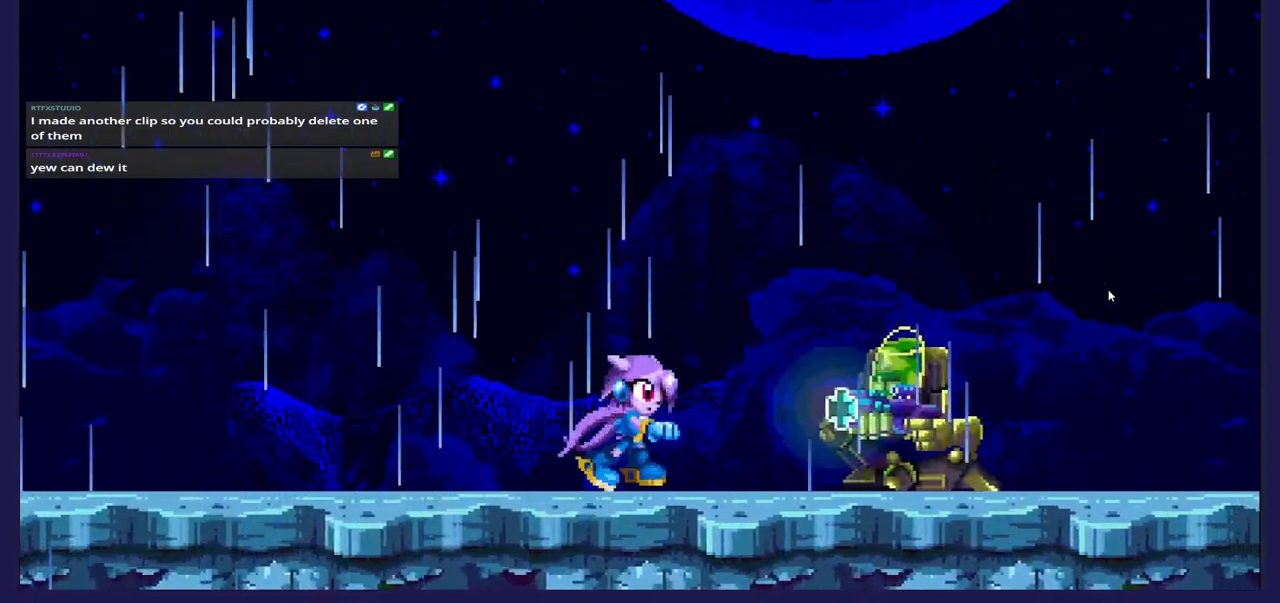
{"buttons": [], "left_stick": "center", "events": [[100, "A", "down"], [150, "DPAD_RIGHT", "up"], [233, "A", "up"]]}
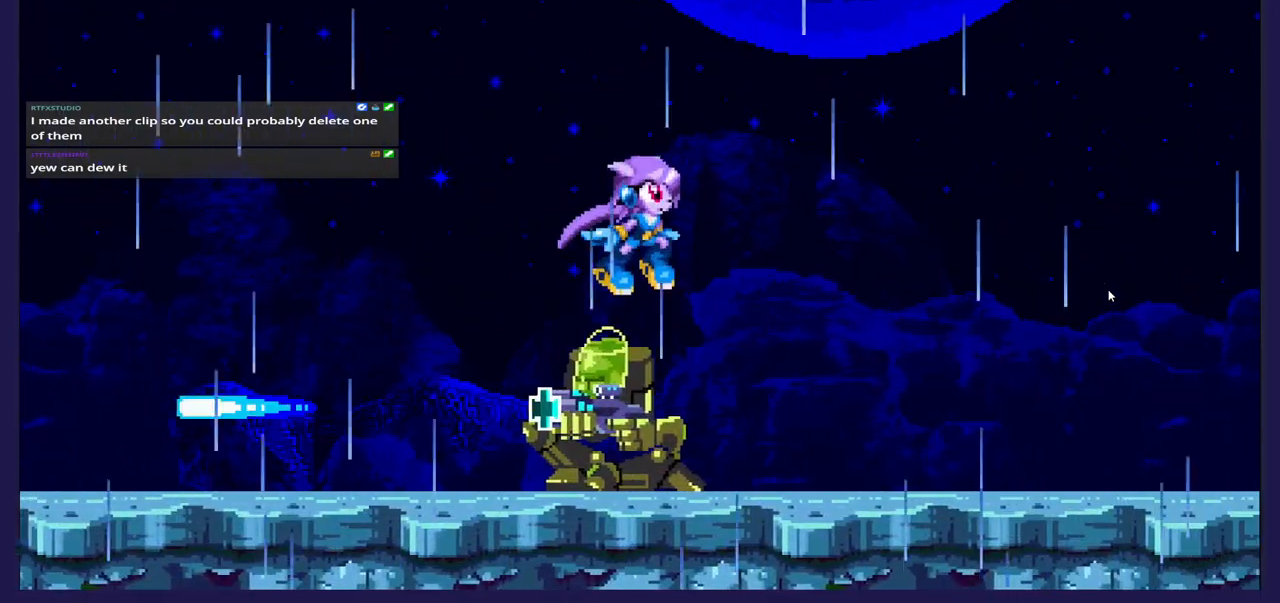
{"buttons": [], "left_stick": "center", "events": [[50, "DPAD_LEFT", "down"], [100, "X", "down"], [233, "X", "up"], [250, "DPAD_LEFT", "up"], [317, "X", "down"], [433, "X", "up"]]}
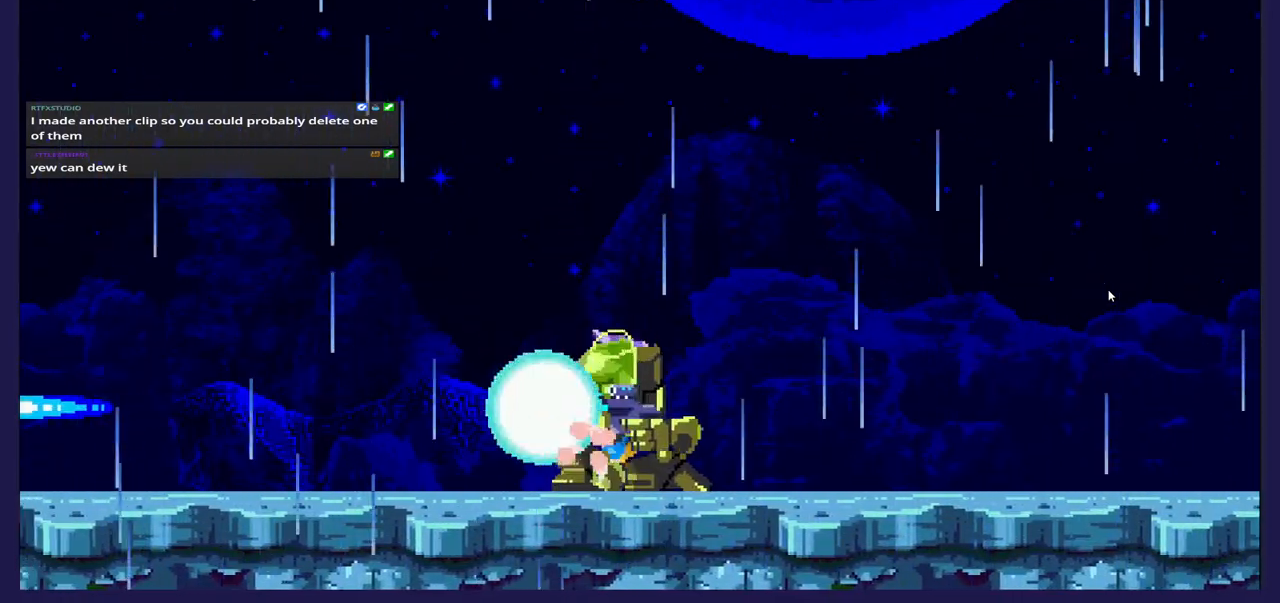
{"buttons": ["X"], "left_stick": "center", "events": [[17, "X", "down"], [133, "X", "up"], [200, "X", "down"], [333, "X", "up"], [417, "X", "down"]]}